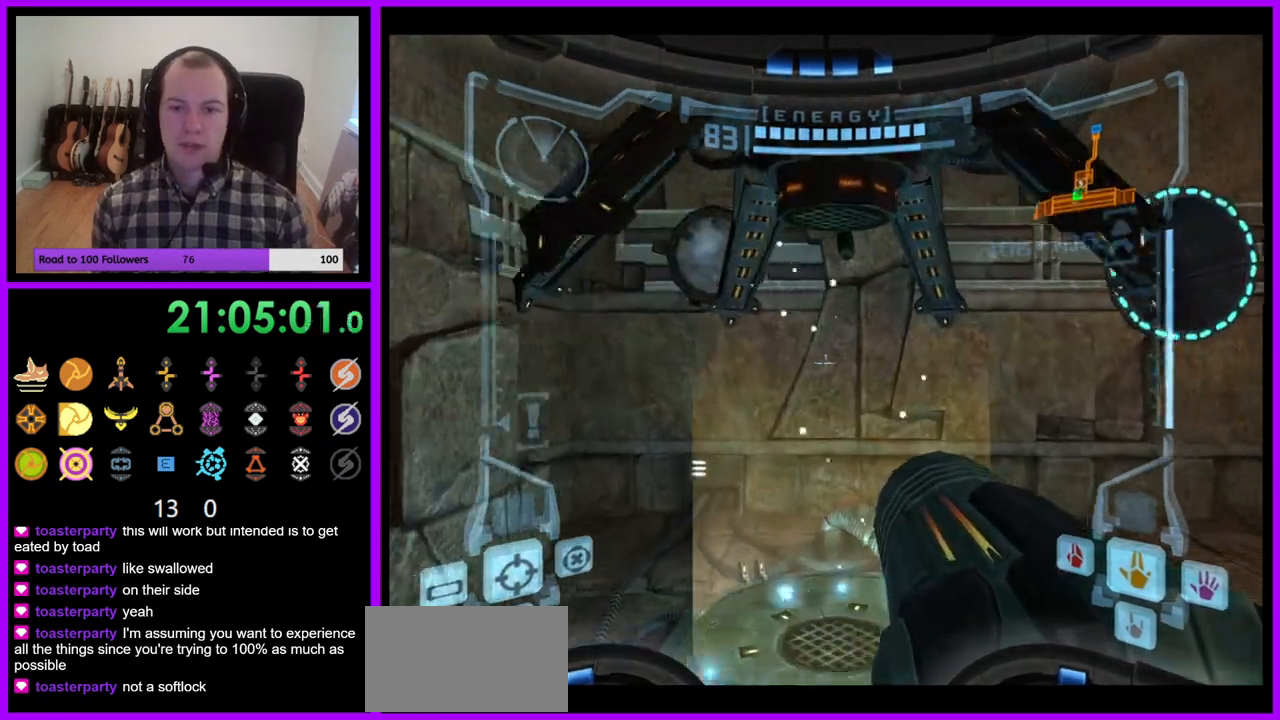
Gameplay with a controller (Nintendo layout); each line is a JSON object with the inputs held at the frame after it (dt_ms = milliseconds from this image to that frame). "events" lists button and stick changes between this image and that frame as [ms after this image, input, new state], when the widget could be followed in between. Not read: L3 R3.
{"dt_ms": 500, "buttons": [], "left_stick": "center", "right_stick": "center"}
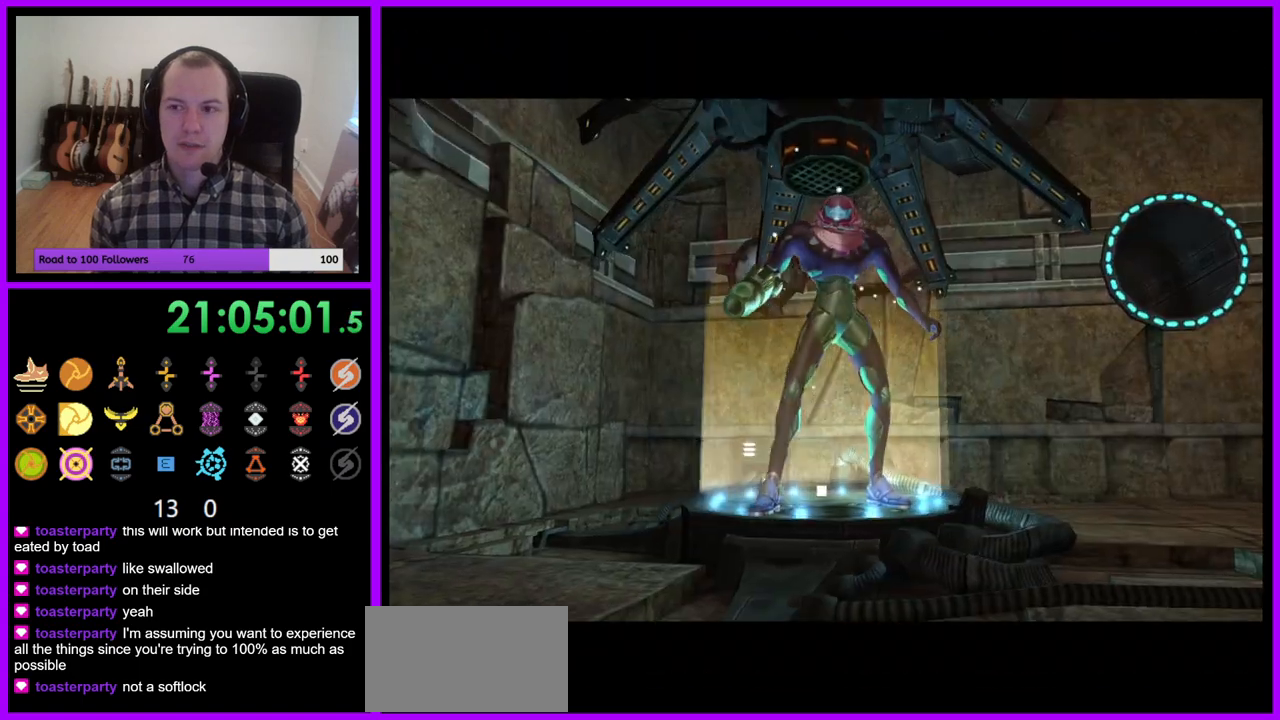
{"dt_ms": 500, "buttons": [], "left_stick": "center", "right_stick": "center", "events": []}
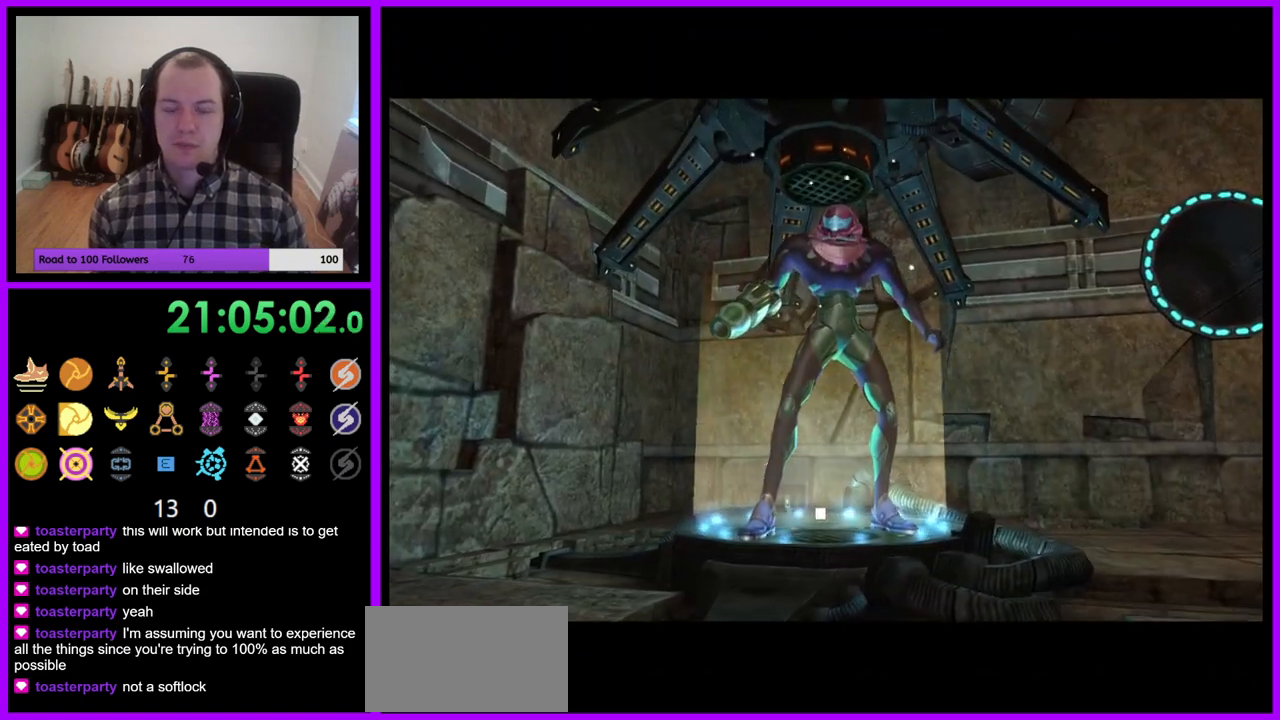
{"dt_ms": 500, "buttons": [], "left_stick": "center", "right_stick": "center", "events": []}
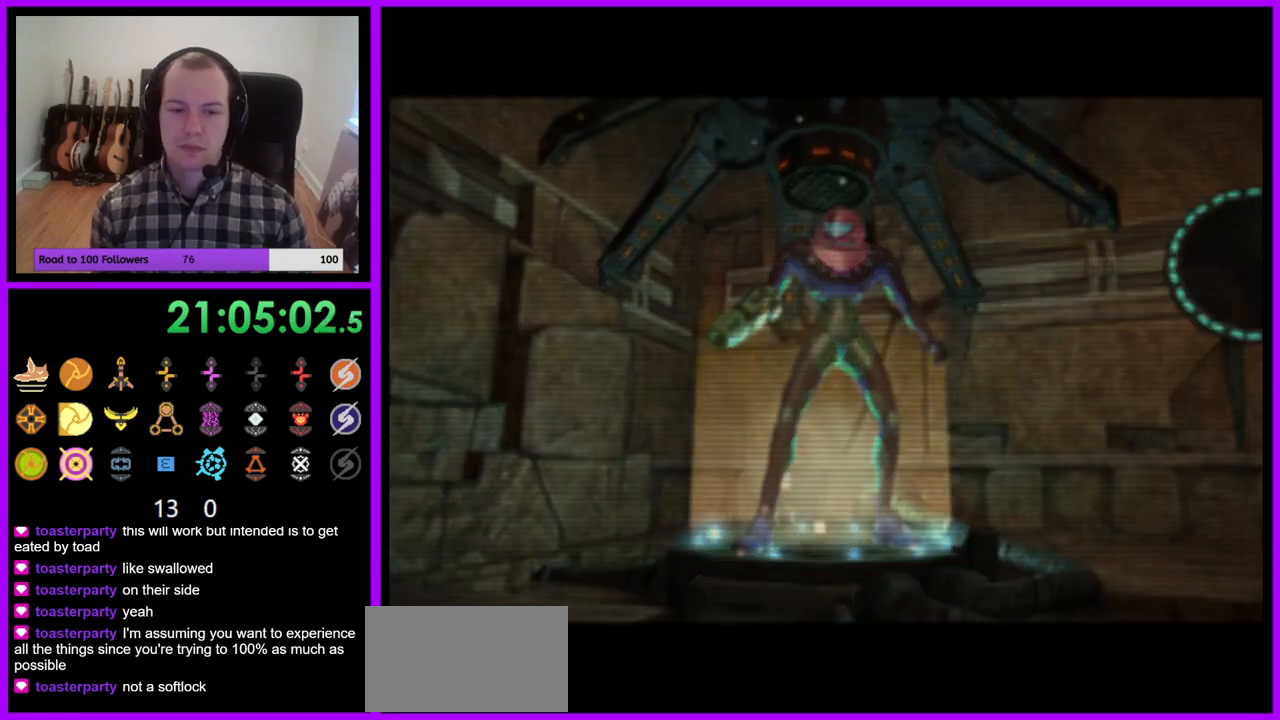
{"dt_ms": 500, "buttons": [], "left_stick": "center", "right_stick": "center", "events": [[317, "A", "down"], [400, "A", "up"]]}
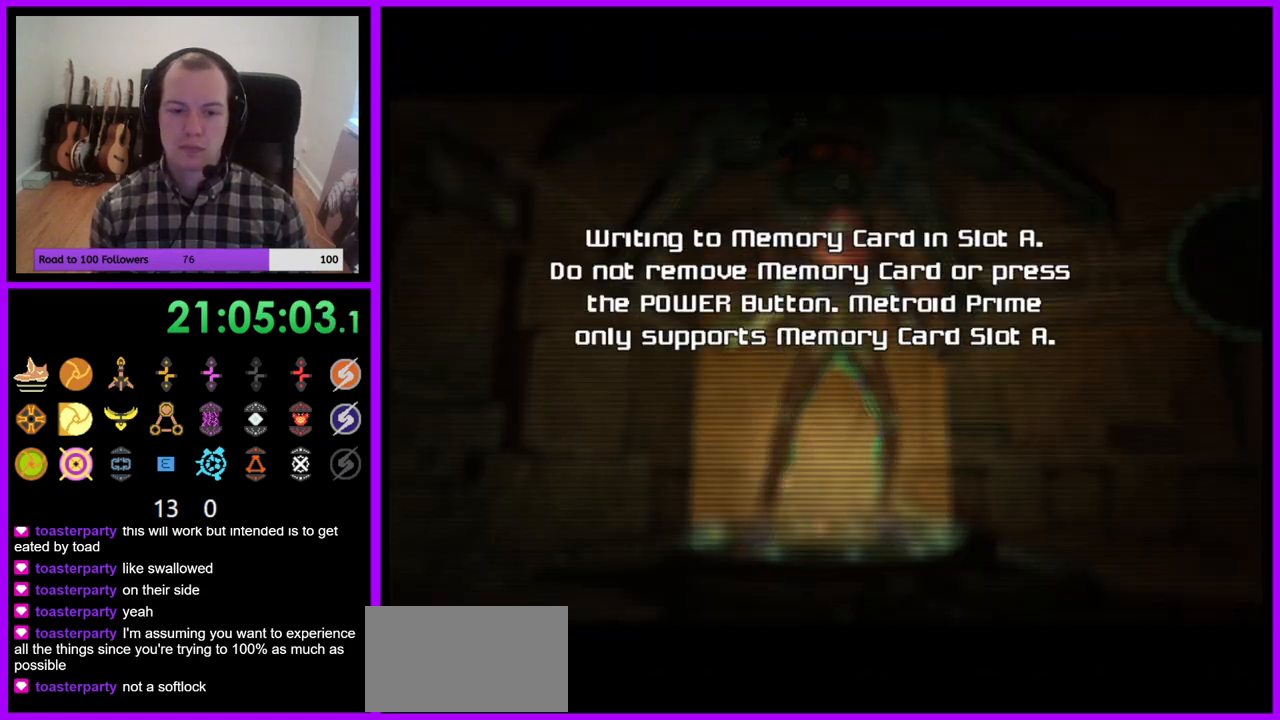
{"dt_ms": 500, "buttons": [], "left_stick": "center", "right_stick": "center", "events": [[17, "A", "down"], [67, "A", "up"], [183, "A", "down"], [250, "A", "up"], [383, "A", "down"], [433, "A", "up"]]}
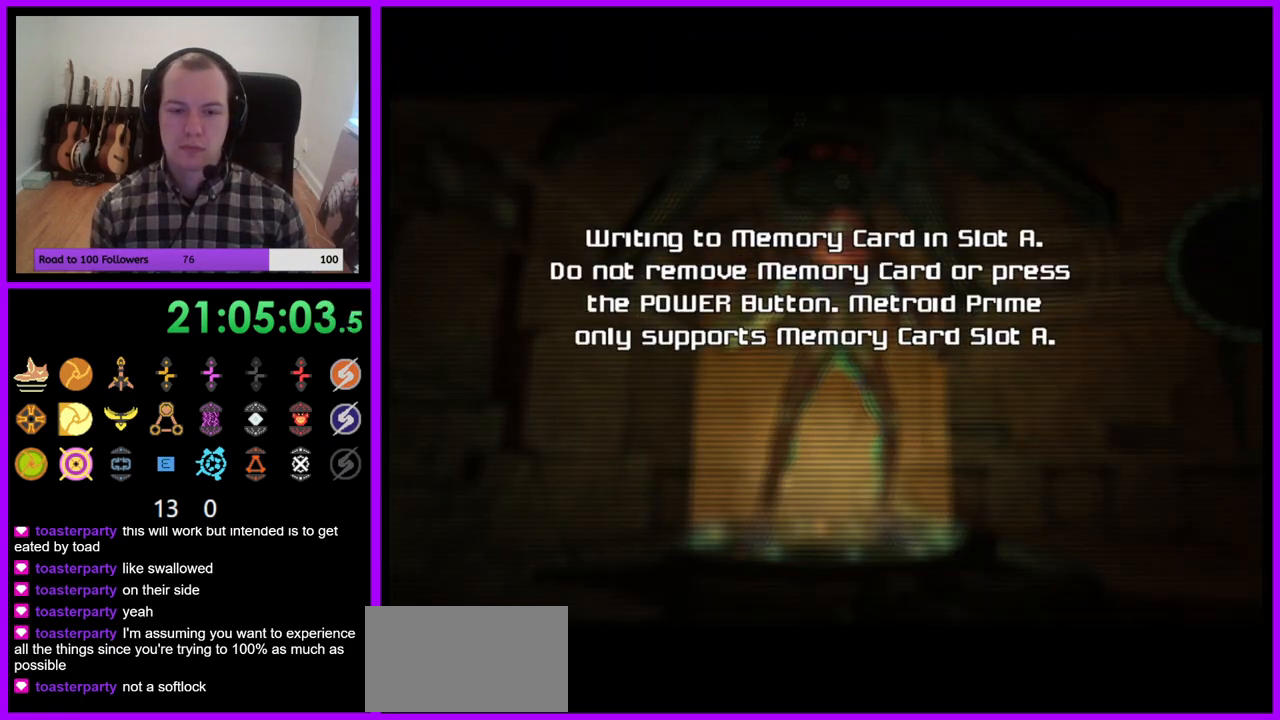
{"dt_ms": 500, "buttons": [], "left_stick": "center", "right_stick": "center", "events": [[50, "A", "down"], [100, "A", "up"], [217, "A", "down"], [283, "A", "up"], [400, "A", "down"], [467, "A", "up"]]}
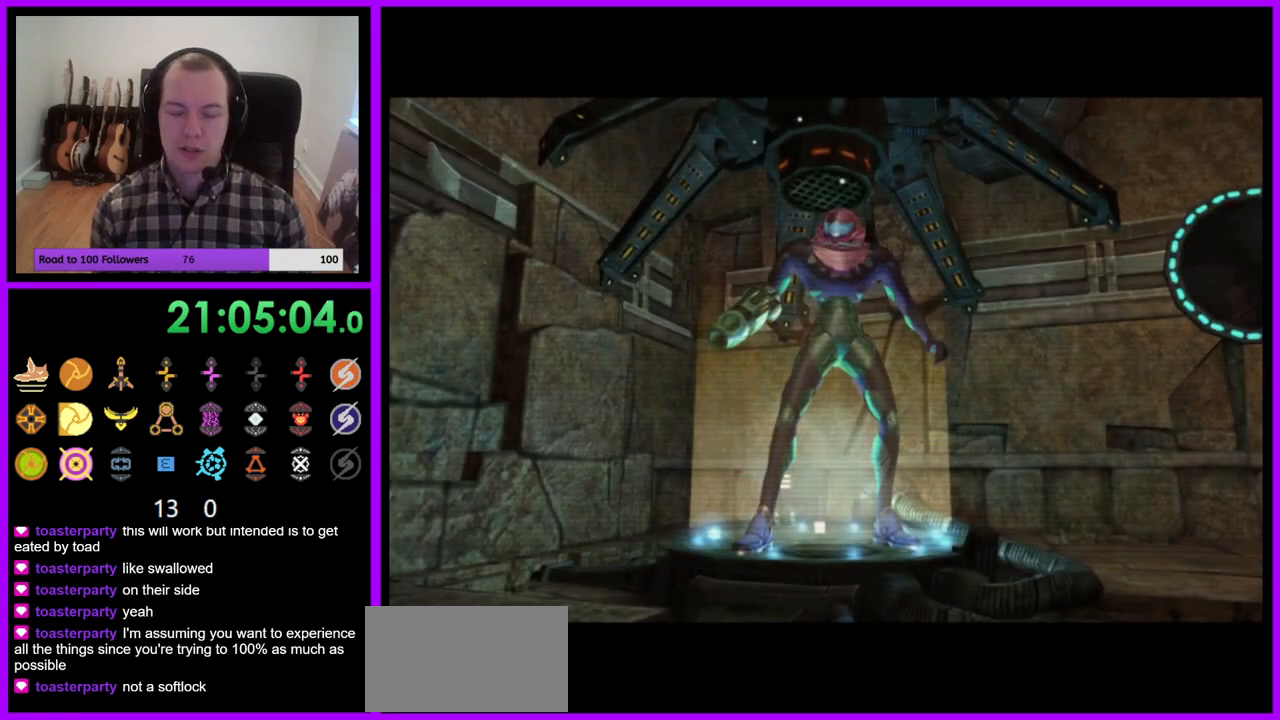
{"dt_ms": 500, "buttons": [], "left_stick": "center", "right_stick": "center", "events": [[67, "A", "down"], [133, "A", "up"], [250, "A", "down"], [317, "A", "up"], [417, "A", "down"], [500, "A", "up"]]}
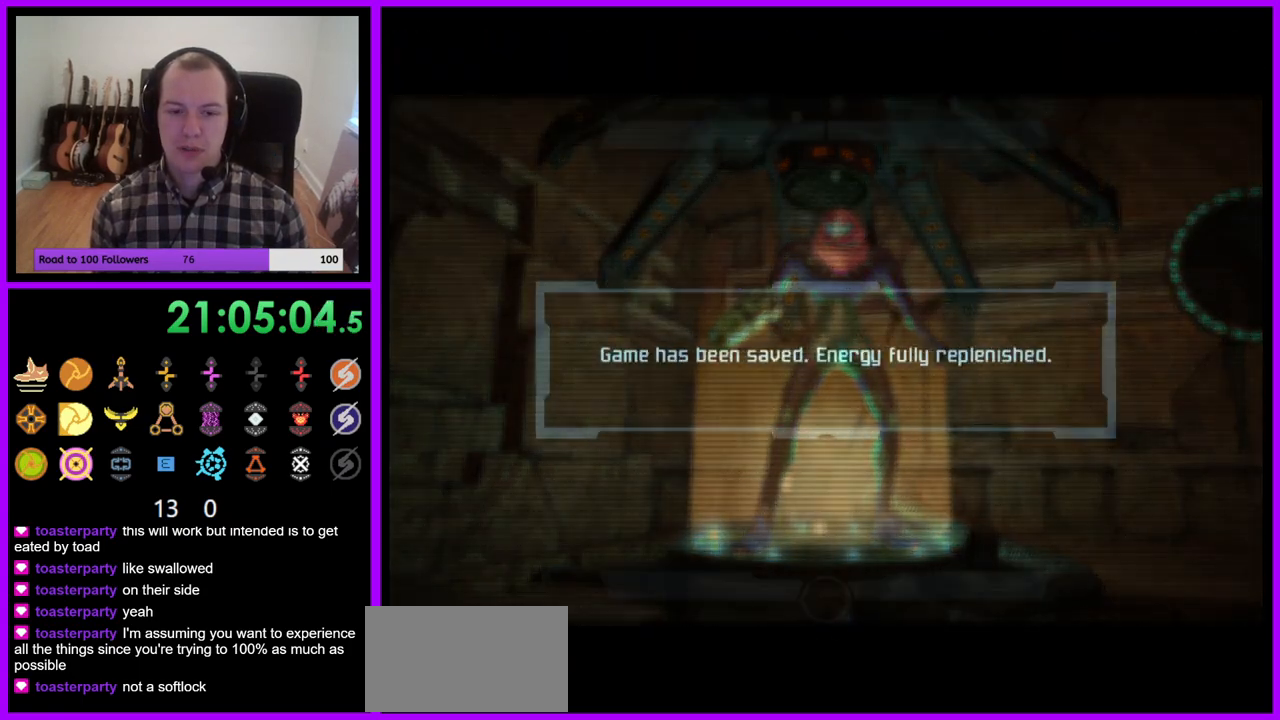
{"dt_ms": 500, "buttons": [], "left_stick": "center", "right_stick": "center", "events": [[100, "A", "down"], [167, "A", "up"], [267, "A", "down"], [333, "A", "up"], [433, "A", "down"], [500, "A", "up"]]}
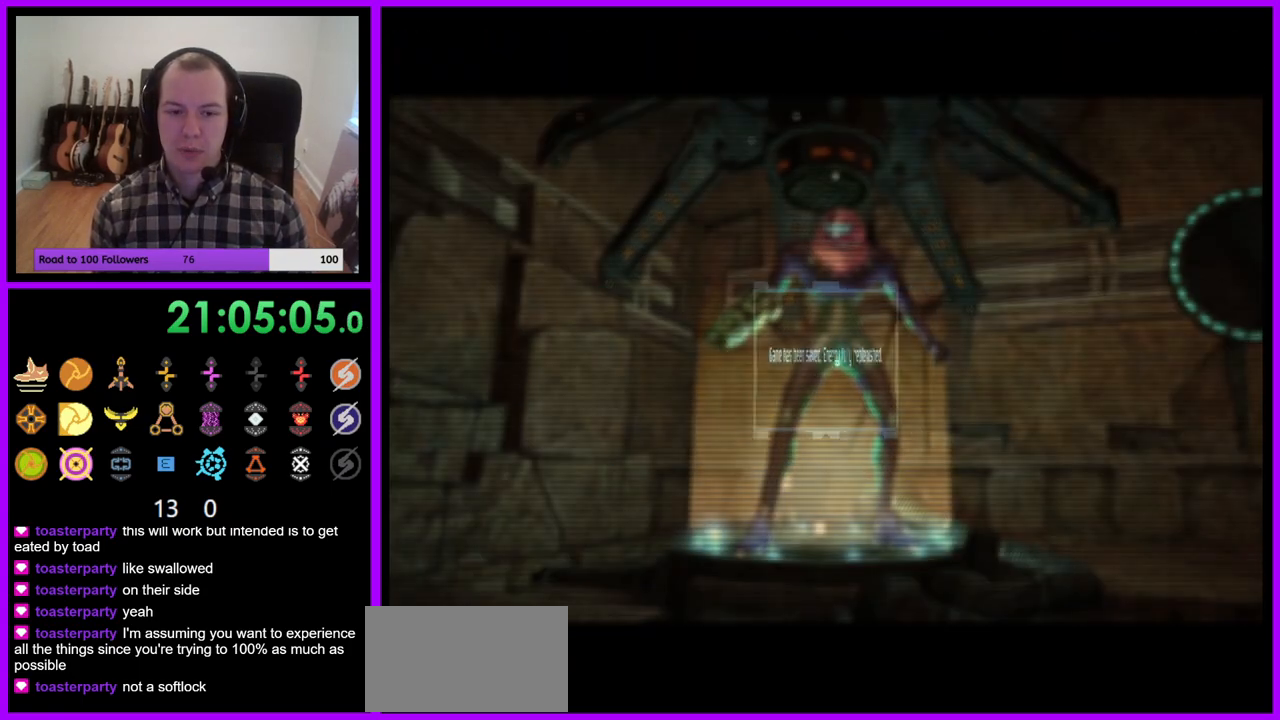
{"dt_ms": 500, "buttons": [], "left_stick": "center", "right_stick": "center", "events": []}
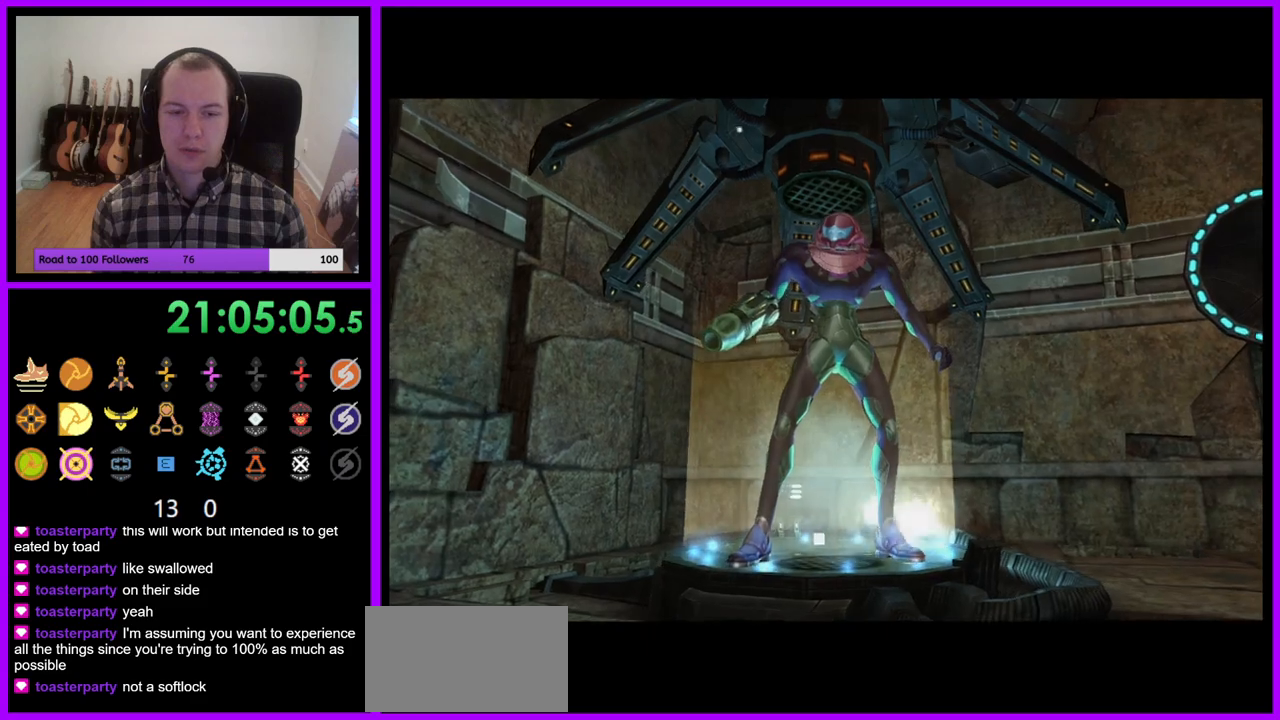
{"dt_ms": 500, "buttons": [], "left_stick": "up", "right_stick": "center", "events": [[483, "left_stick", "up"]]}
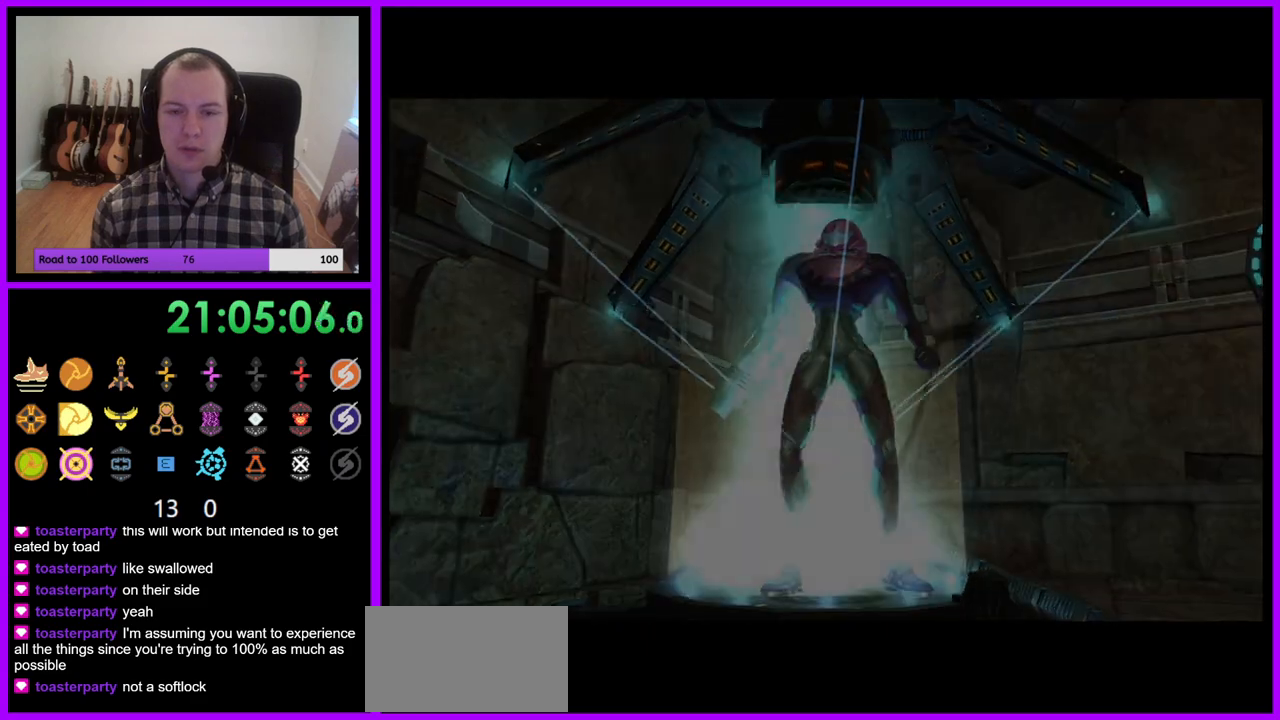
{"dt_ms": 500, "buttons": [], "left_stick": "down", "right_stick": "center", "events": [[100, "left_stick", "center"], [267, "left_stick", "down"]]}
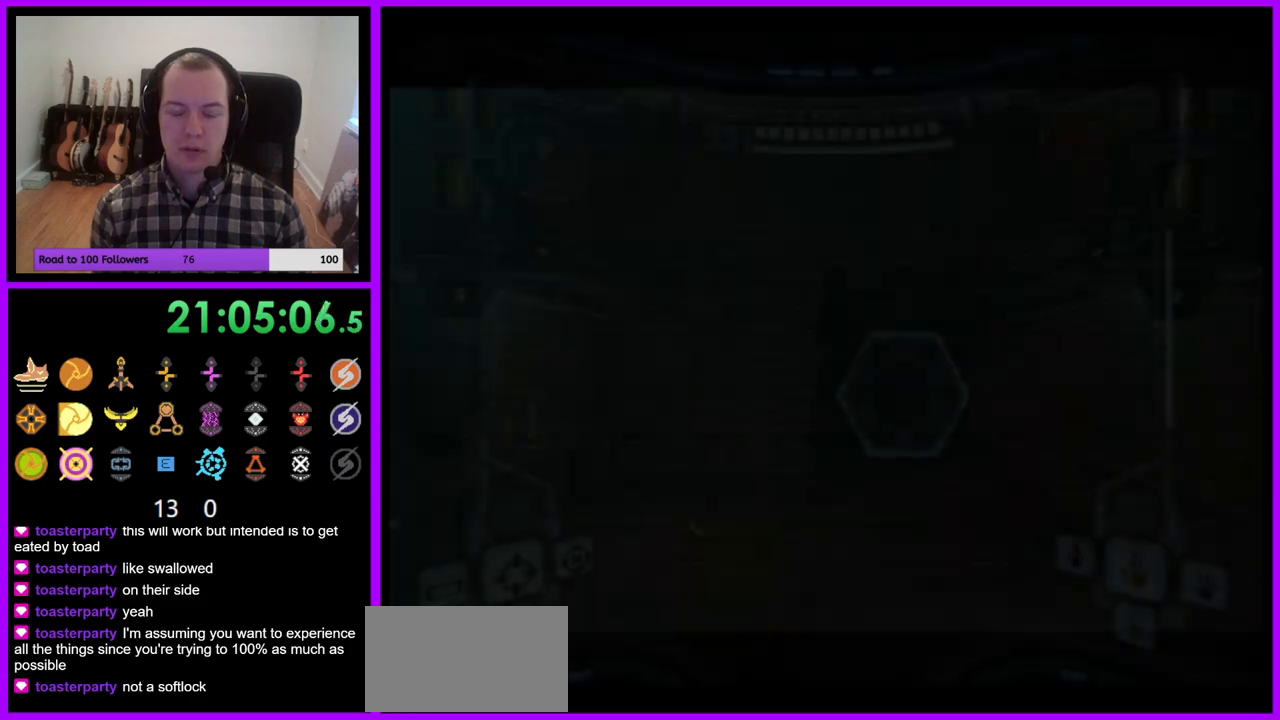
{"dt_ms": 500, "buttons": [], "left_stick": "down", "right_stick": "center", "events": [[217, "left_stick", "down-right"], [233, "Z", "down"], [267, "A", "down"], [300, "Z", "up"], [350, "left_stick", "down"], [367, "Z", "down"], [433, "A", "up"], [450, "Z", "up"]]}
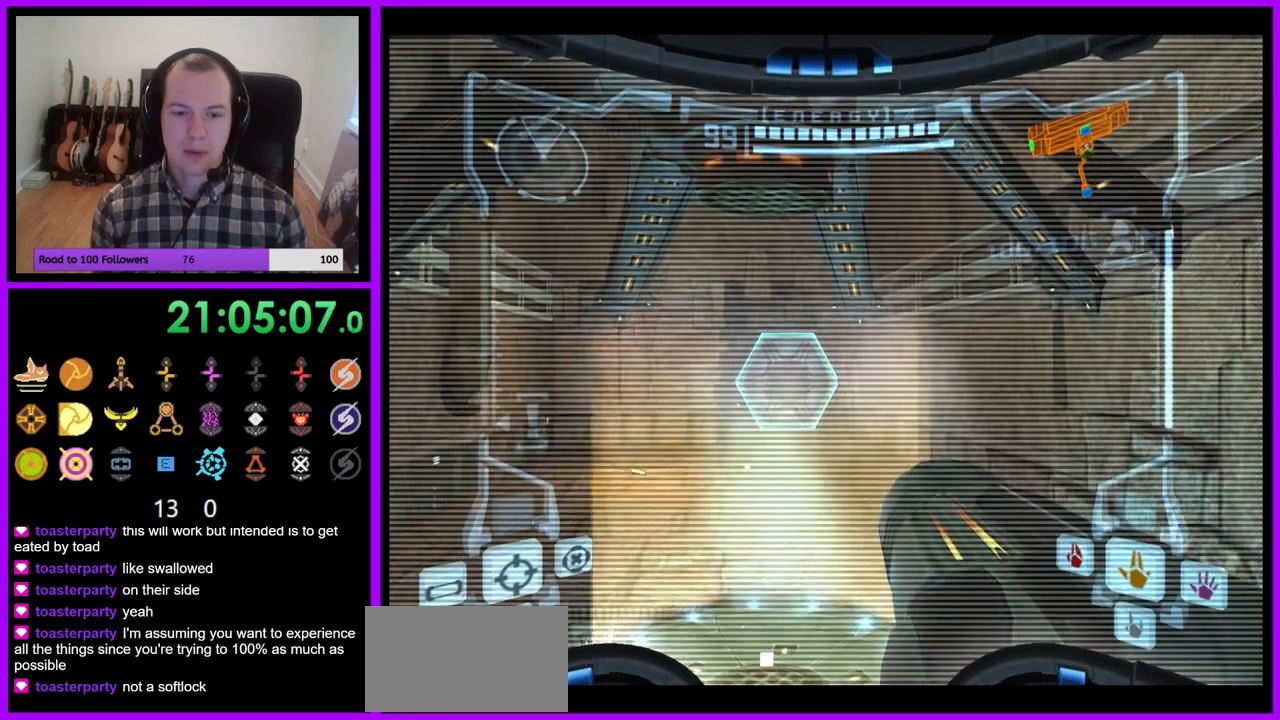
{"dt_ms": 500, "buttons": ["L1"], "left_stick": "left", "right_stick": "center", "events": [[200, "left_stick", "down-left"], [250, "L1", "down"], [267, "A", "down"], [350, "A", "up"], [483, "left_stick", "left"]]}
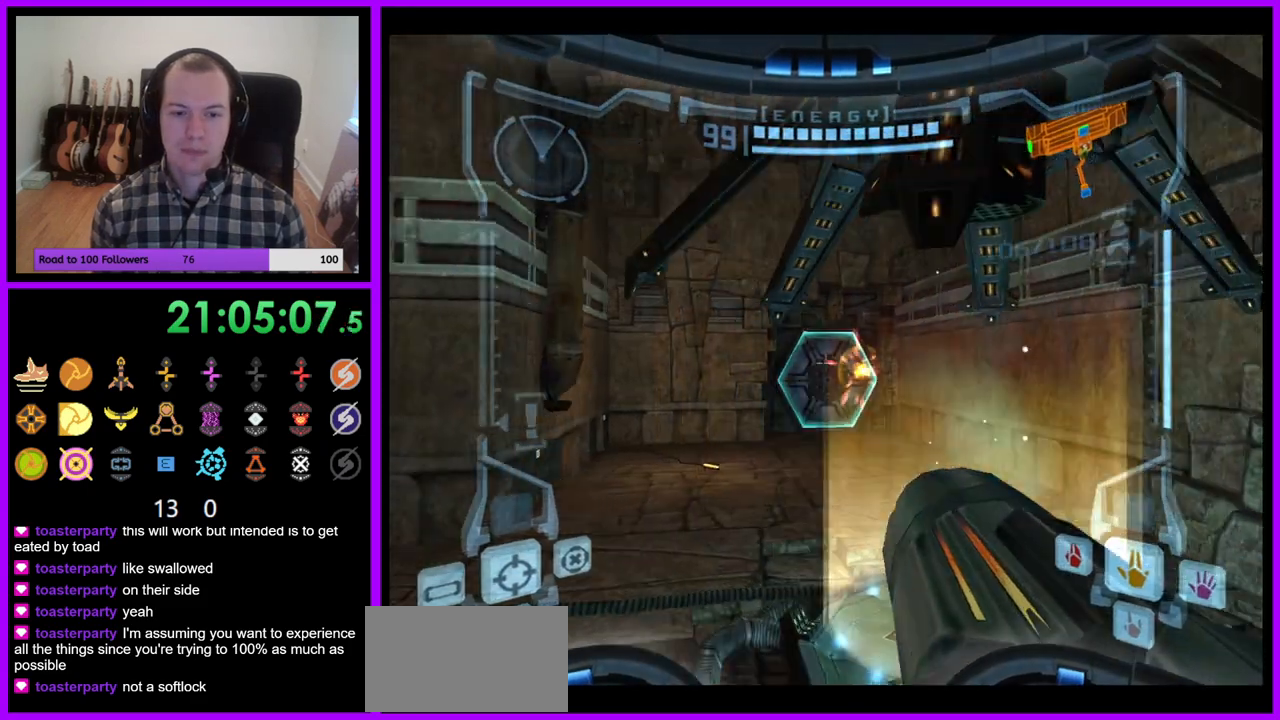
{"dt_ms": 500, "buttons": [], "left_stick": "right", "right_stick": "up", "events": [[133, "L1", "up"], [133, "left_stick", "center"], [200, "left_stick", "down-right"], [300, "left_stick", "right"], [483, "right_stick", "up"]]}
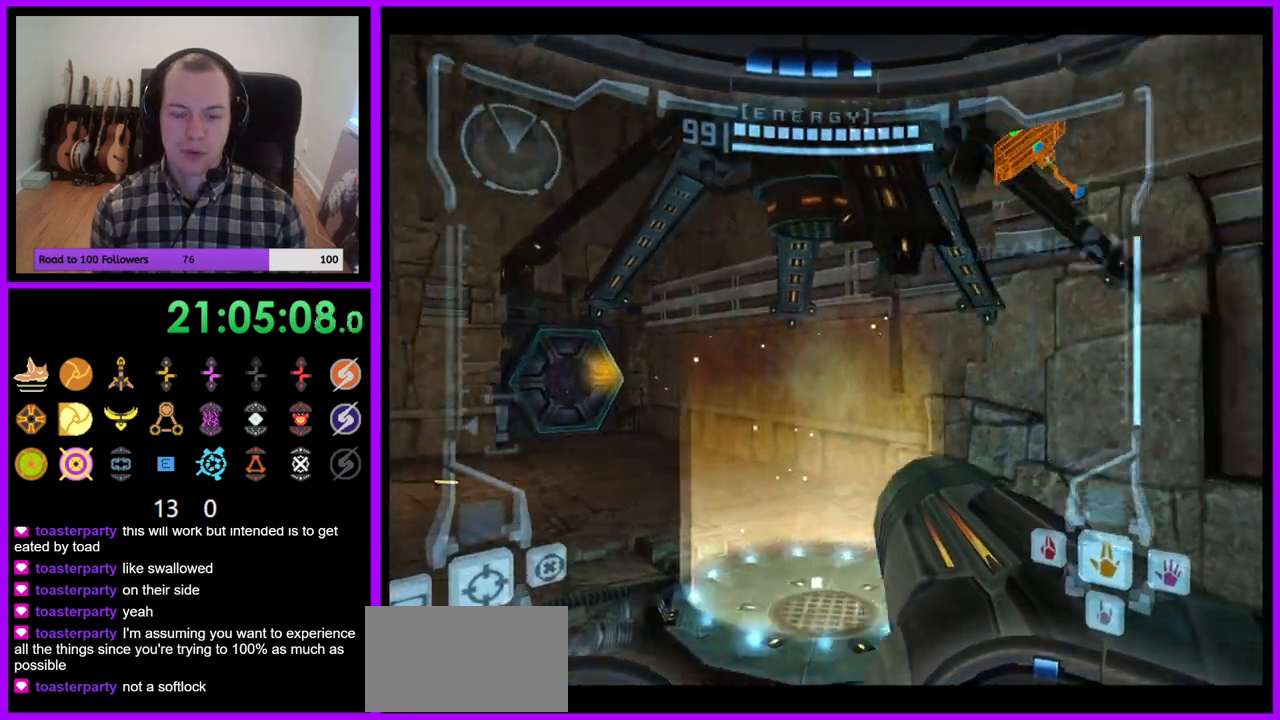
{"dt_ms": 500, "buttons": [], "left_stick": "down-right", "right_stick": "center"}
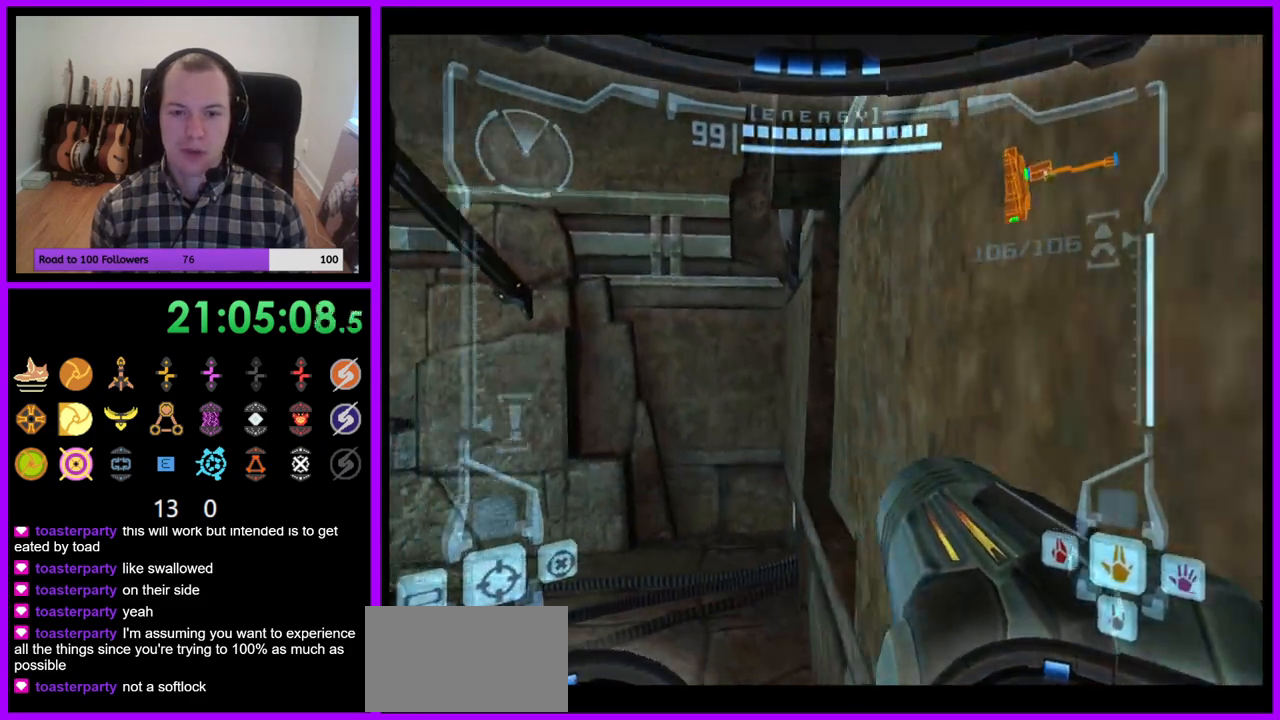
{"dt_ms": 1000, "buttons": ["L1"], "left_stick": "right", "right_stick": "center"}